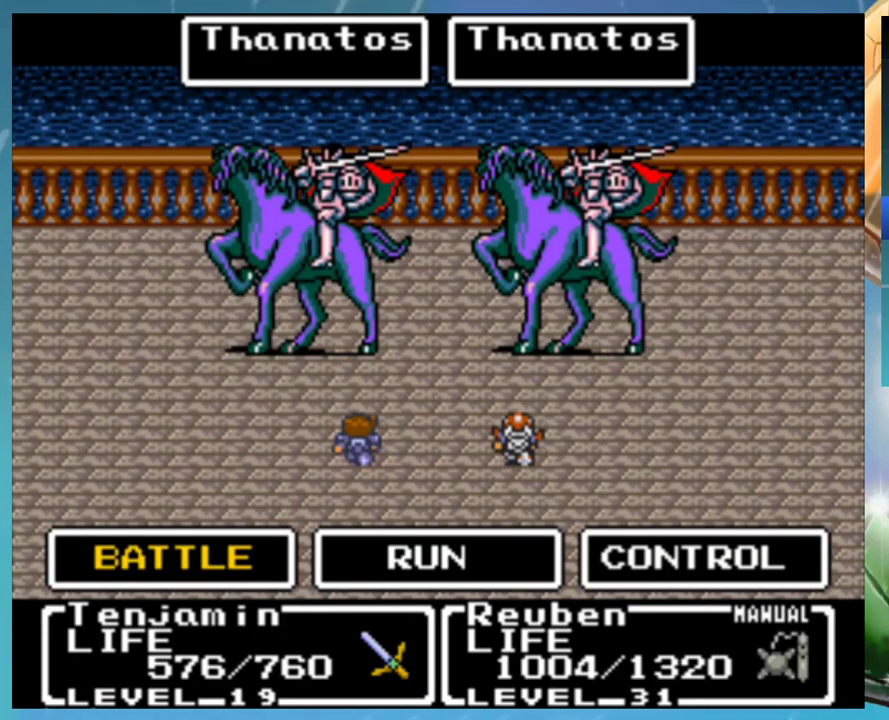
Gameplay with a controller (Nintendo layout); each line is a JSON object with the inputs held at the frame after it. "events" lists button and stick changes between this image and that frame as [ms after this image, input, new state], when the widget could be followed in between. Not read: DPAD_RIGHT L1 L3 R3.
{"buttons": ["B"], "events": [[167, "A", "down"], [217, "A", "up"], [483, "B", "down"]]}
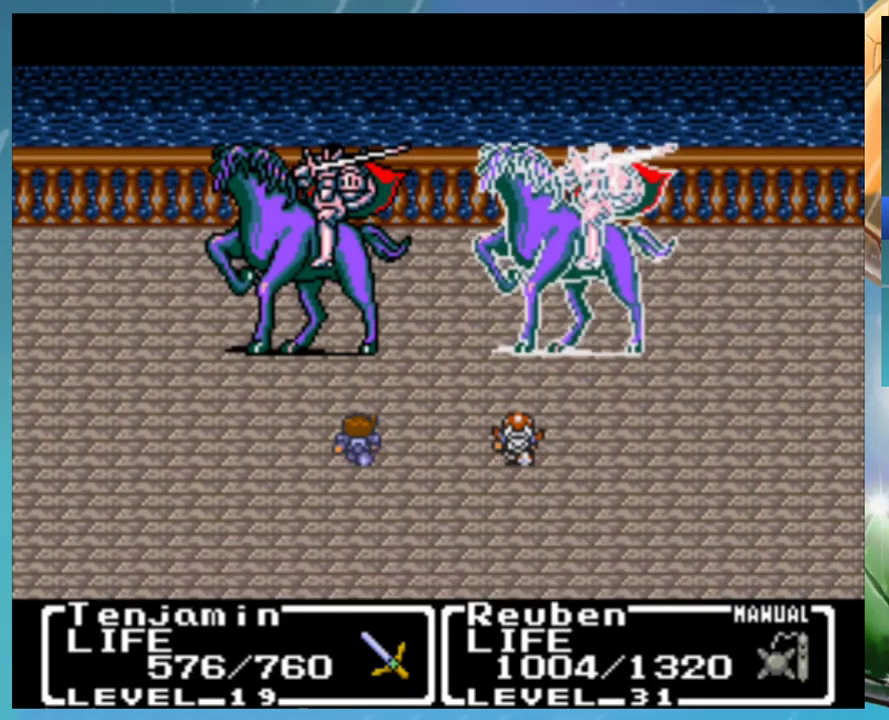
{"buttons": [], "events": [[67, "A", "down"], [183, "B", "up"], [200, "A", "up"]]}
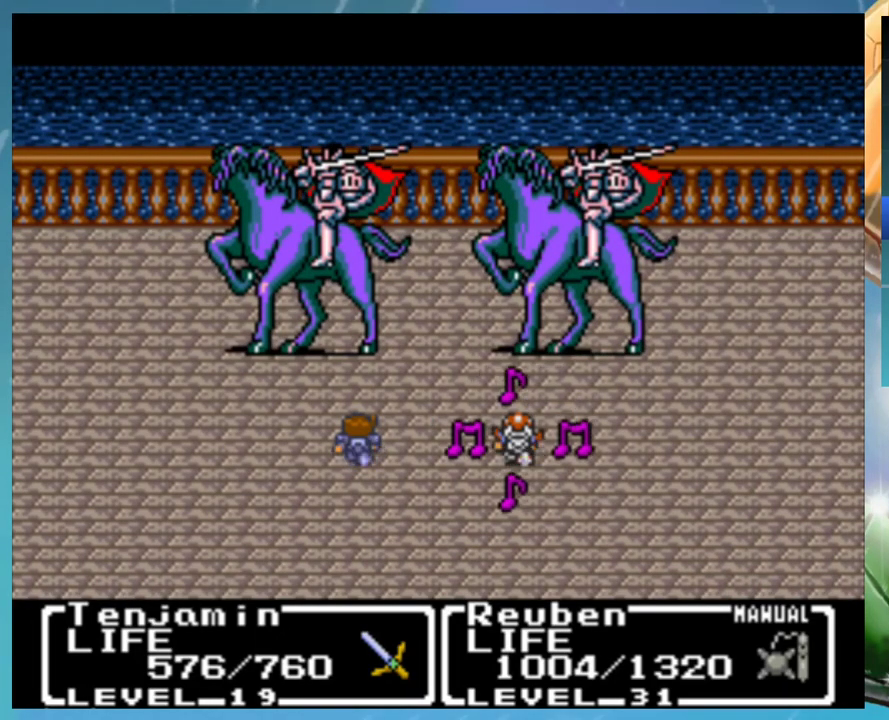
{"buttons": [], "events": []}
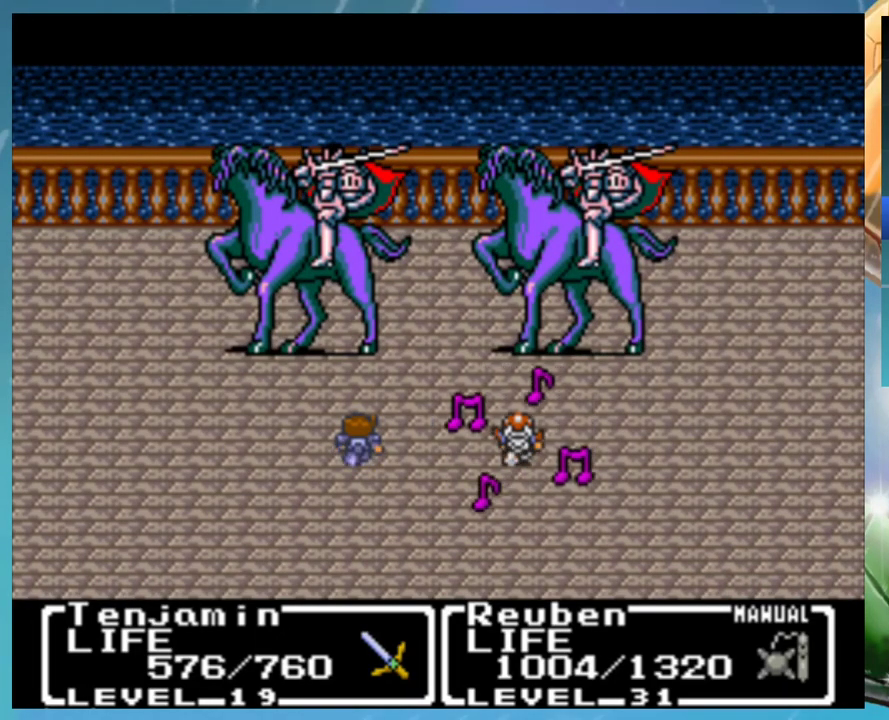
{"buttons": [], "events": []}
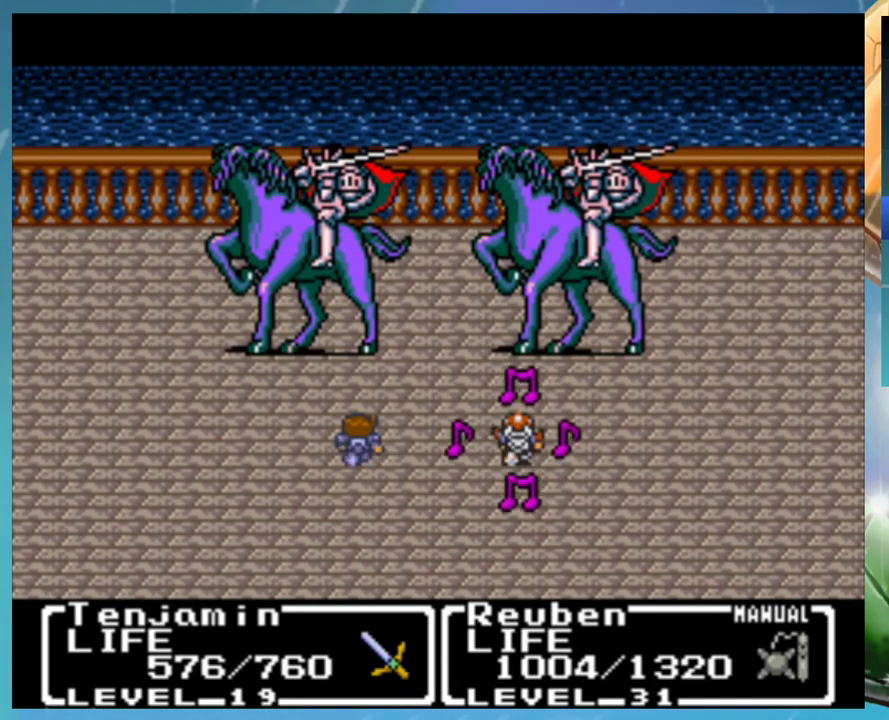
{"buttons": [], "events": [[417, "B", "down"], [433, "A", "down"], [467, "B", "up"], [500, "A", "up"]]}
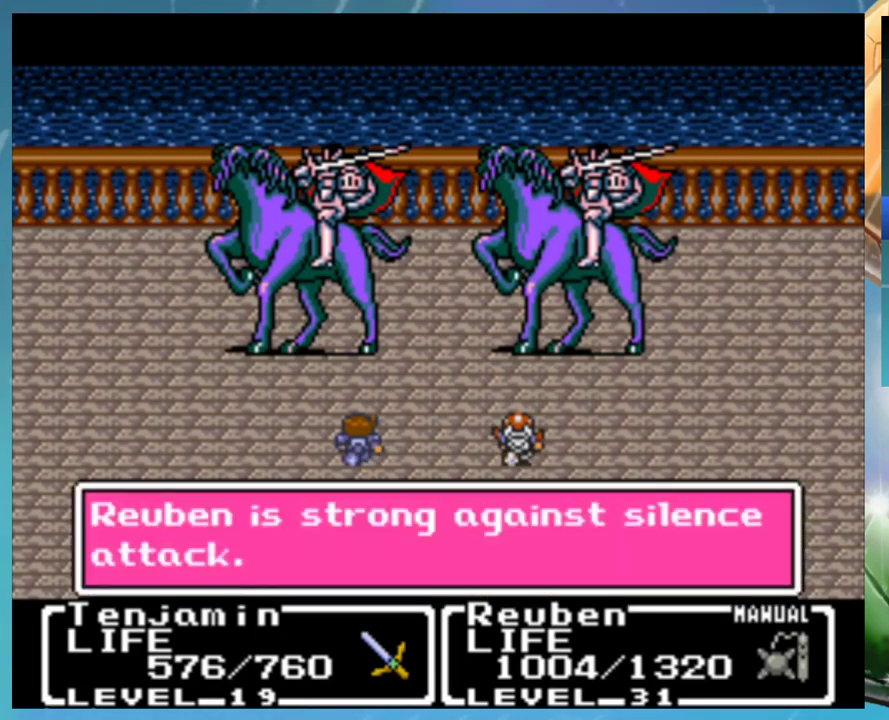
{"buttons": [], "events": [[50, "B", "down"], [100, "A", "down"], [150, "A", "up"], [150, "B", "up"], [233, "B", "down"], [283, "A", "down"], [317, "B", "up"], [333, "A", "up"], [383, "B", "down"], [433, "A", "down"], [467, "B", "up"], [483, "A", "up"]]}
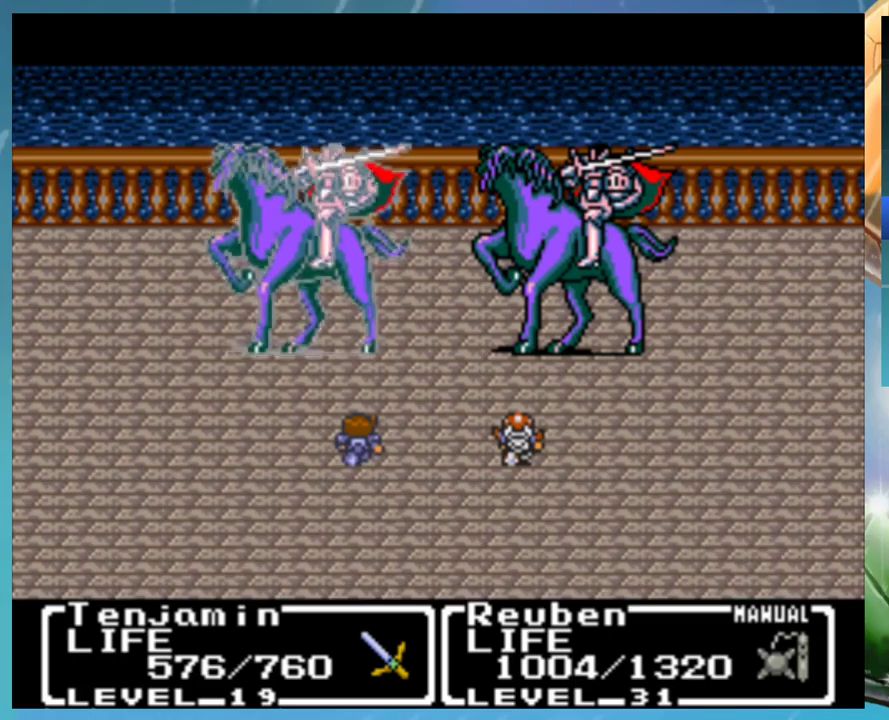
{"buttons": [], "events": [[67, "B", "down"], [83, "A", "down"], [117, "B", "up"], [150, "A", "up"], [183, "B", "down"], [250, "A", "down"], [267, "B", "up"], [317, "A", "up"], [383, "B", "down"], [433, "B", "up"]]}
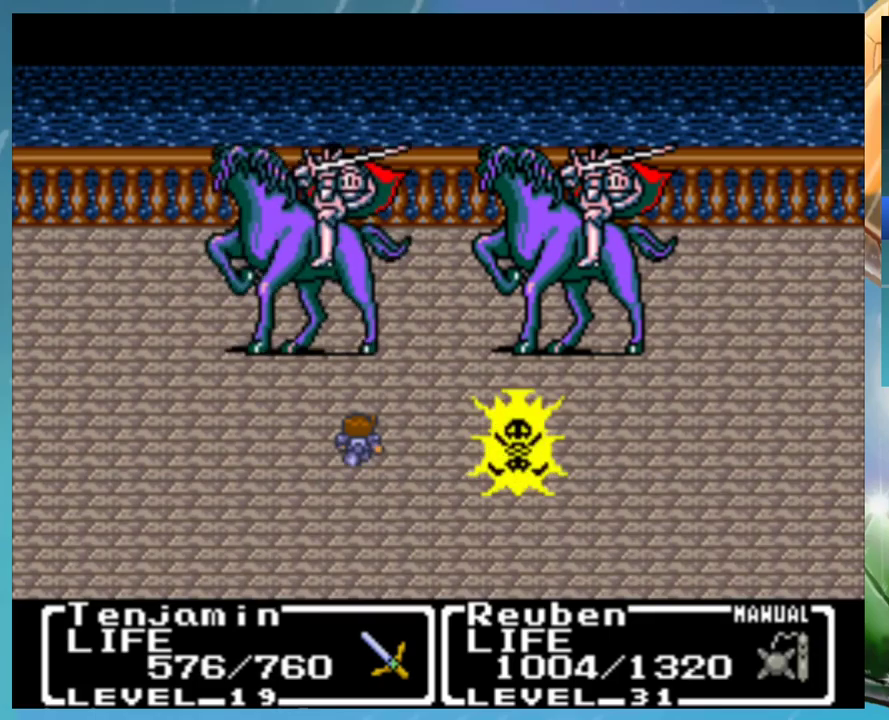
{"buttons": [], "events": [[33, "B", "down"], [67, "A", "down"], [83, "B", "up"], [133, "A", "up"], [167, "B", "down"], [217, "A", "down"], [233, "B", "up"], [267, "A", "up"], [317, "B", "down"], [367, "A", "down"], [400, "B", "up"], [467, "A", "up"]]}
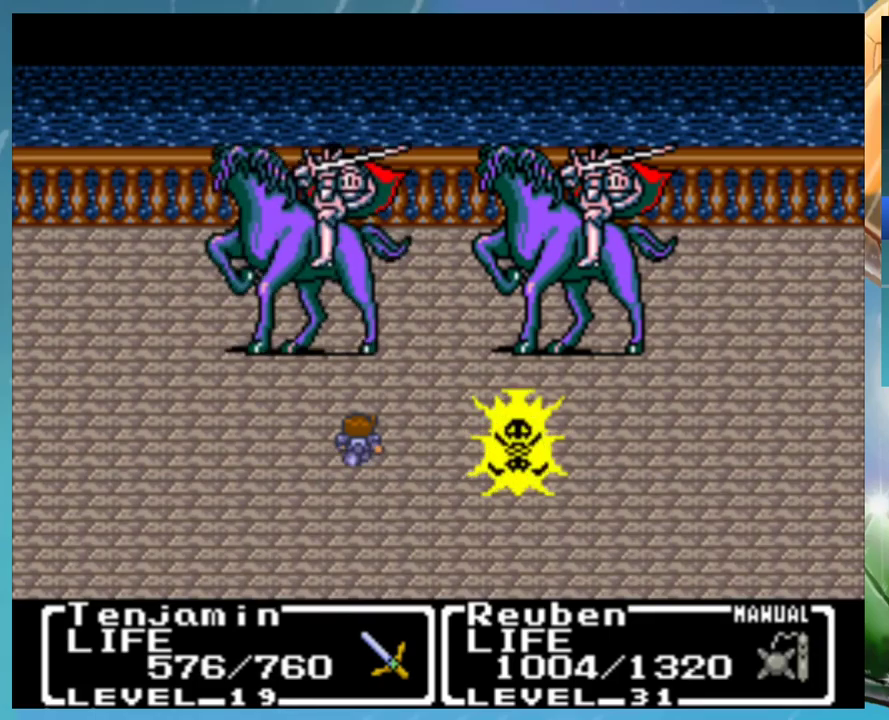
{"buttons": [], "events": []}
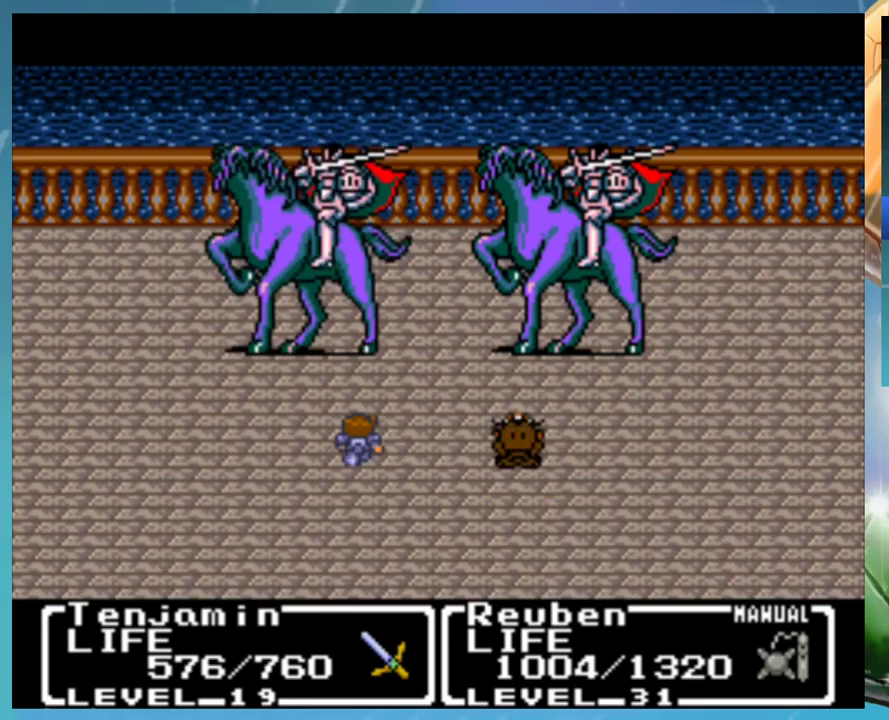
{"buttons": [], "events": []}
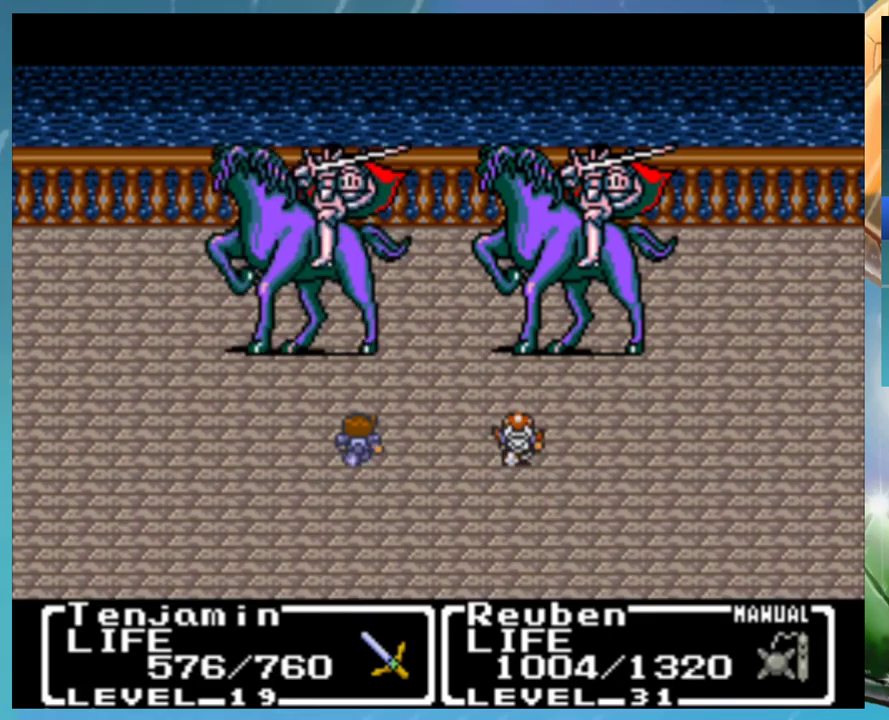
{"buttons": ["A"], "events": [[467, "A", "down"]]}
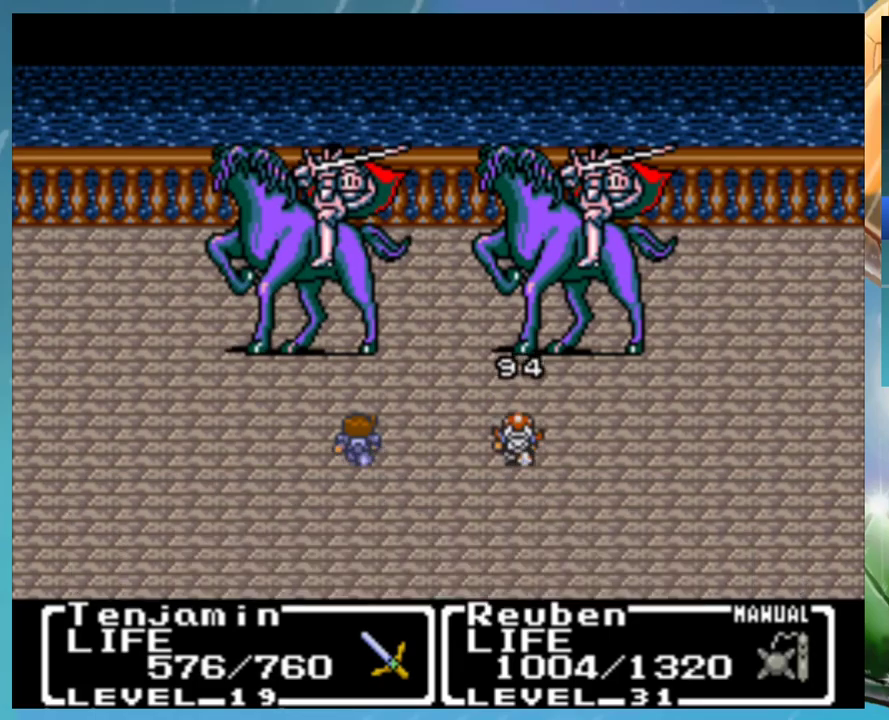
{"buttons": [], "events": [[83, "A", "up"]]}
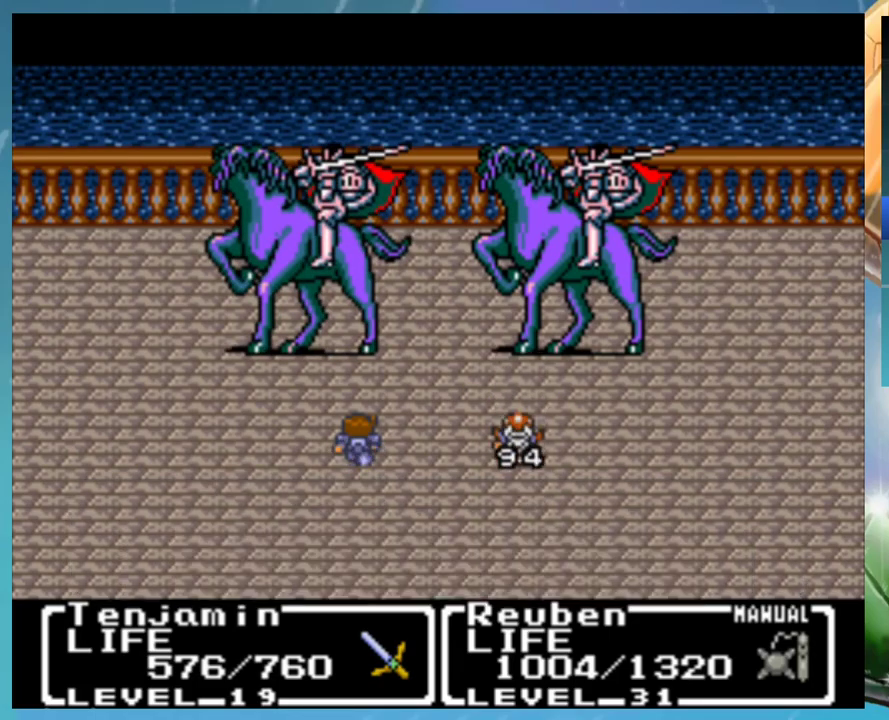
{"buttons": [], "events": []}
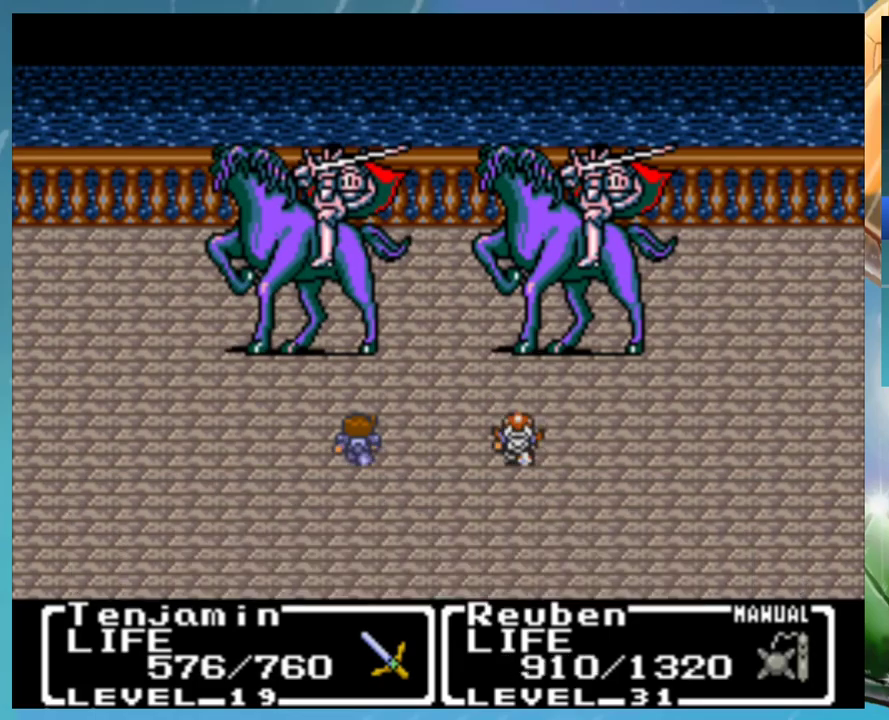
{"buttons": ["A"], "events": [[367, "A", "down"], [417, "A", "up"], [483, "A", "down"]]}
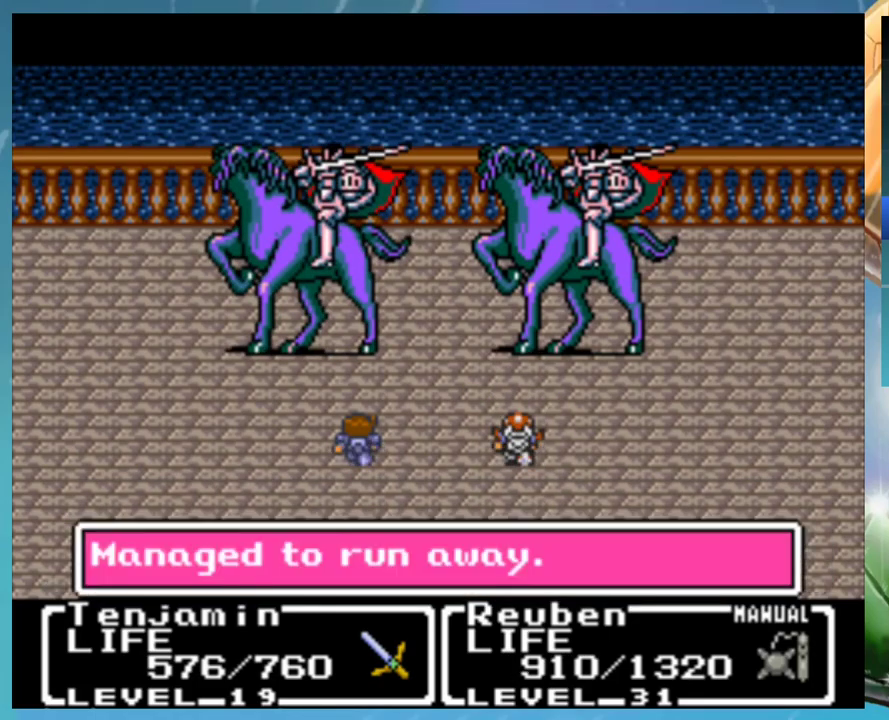
{"buttons": ["A"], "events": [[33, "A", "up"], [117, "A", "down"], [217, "A", "up"], [233, "B", "down"], [300, "B", "up"], [317, "A", "down"], [383, "A", "up"], [417, "B", "down"], [467, "A", "down"], [500, "B", "up"]]}
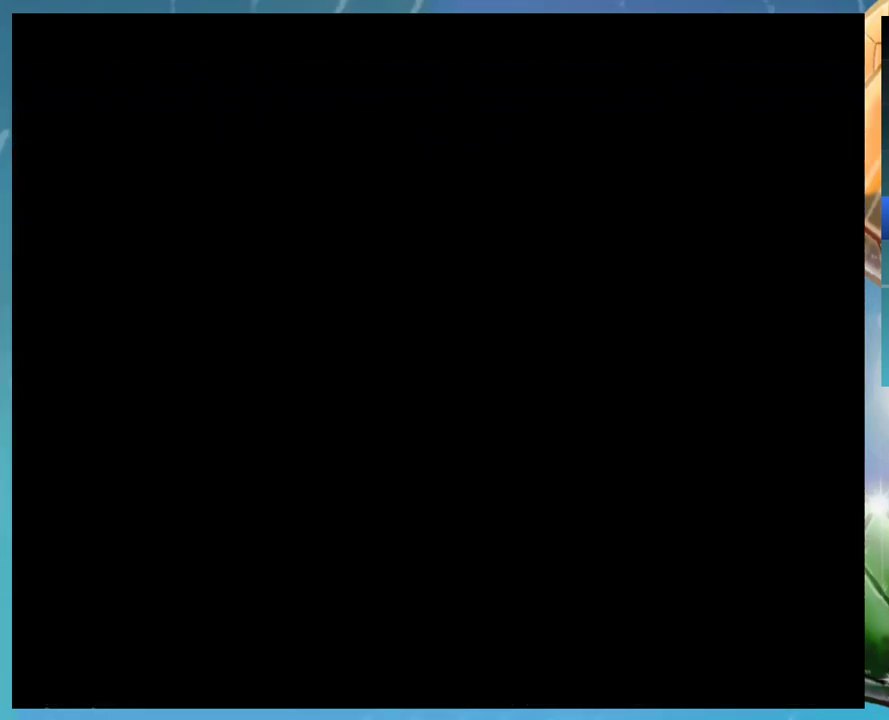
{"buttons": [], "events": [[33, "A", "up"], [67, "B", "down"], [133, "A", "down"], [150, "B", "up"], [183, "A", "up"]]}